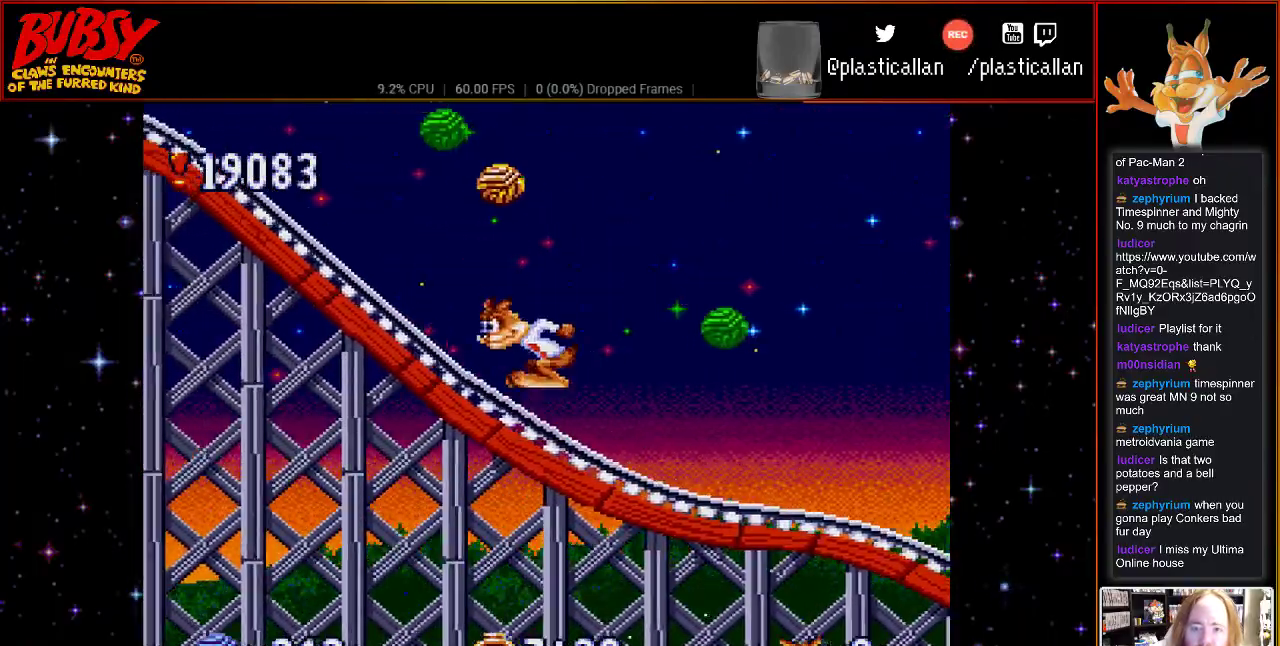
Gameplay with a controller (Nintendo layout); each line is a JSON object with the inputs held at the frame after it. "events" lists button and stick changes between this image and that frame as [ms after this image, input, new state], when the widget could be followed in between. Not read: L3 R3.
{"buttons": ["DPAD_LEFT"], "events": [[300, "B", "up"], [300, "Y", "down"], [467, "Y", "up"]]}
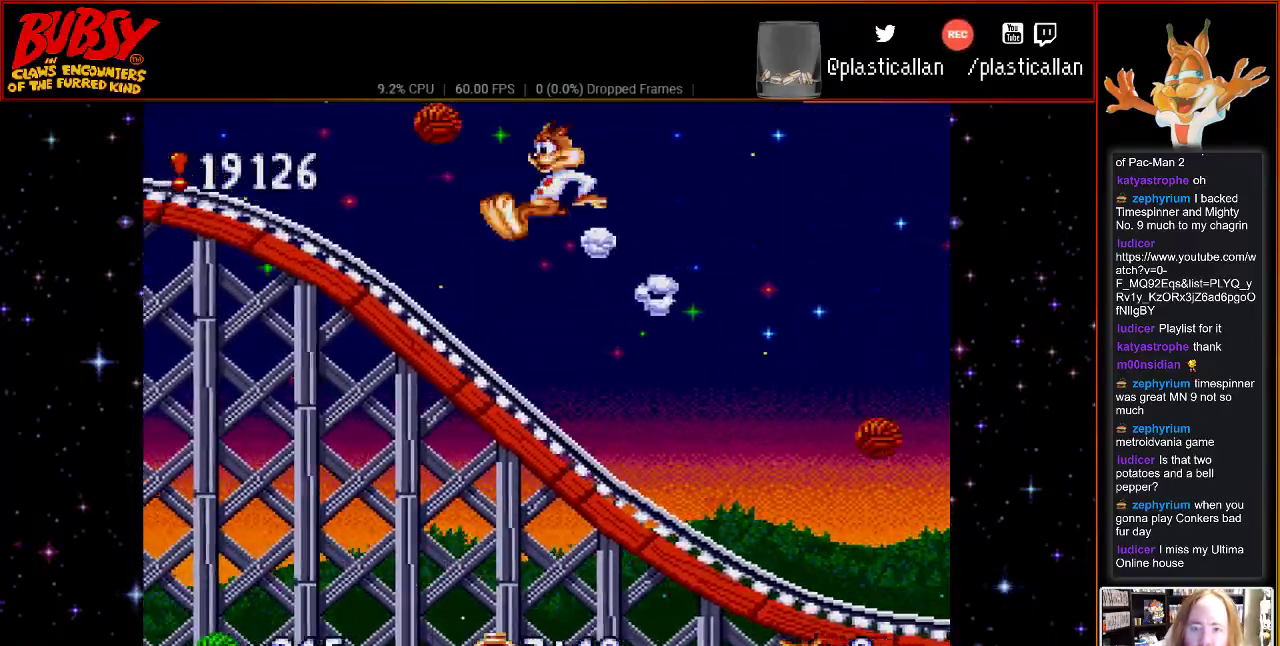
{"buttons": ["B", "DPAD_LEFT"], "events": [[300, "B", "down"]]}
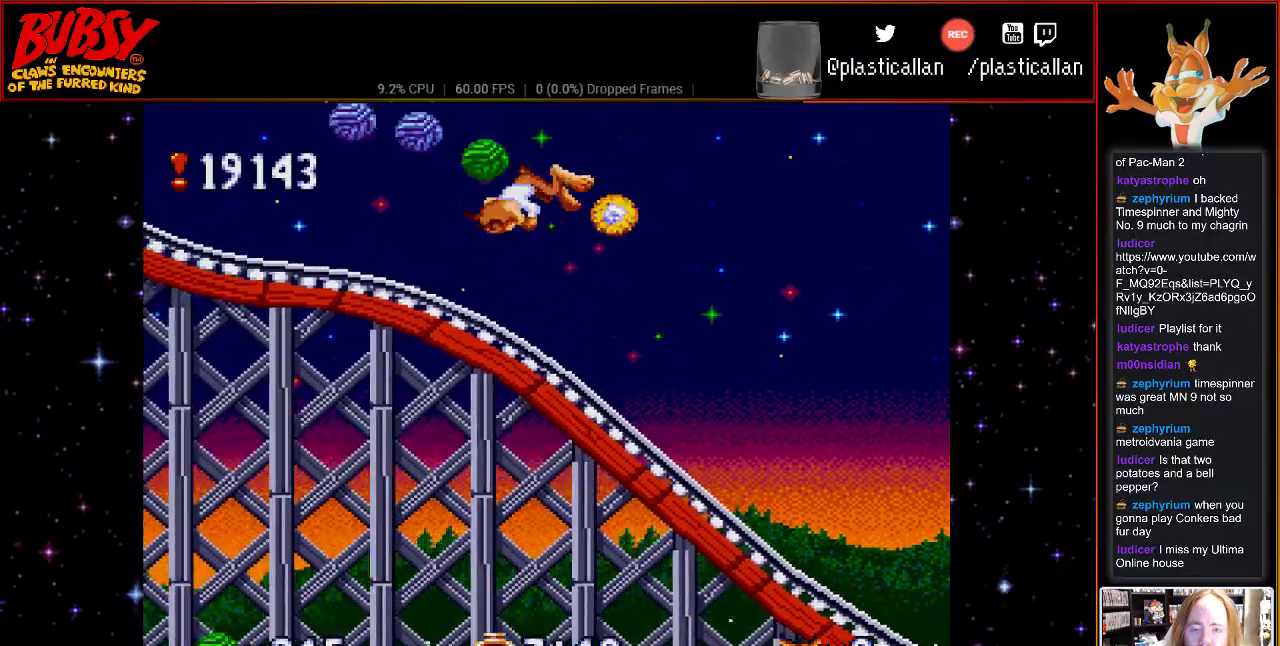
{"buttons": ["DPAD_LEFT"], "events": [[317, "B", "up"]]}
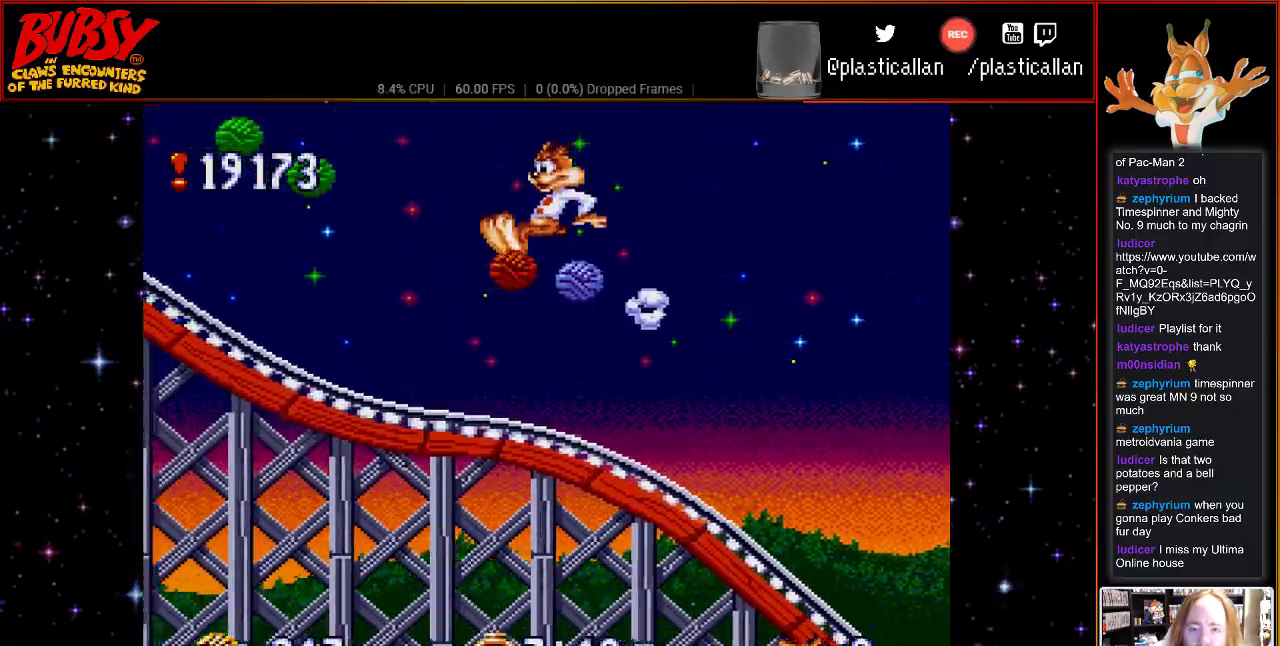
{"buttons": ["B", "DPAD_LEFT"], "events": [[367, "B", "down"]]}
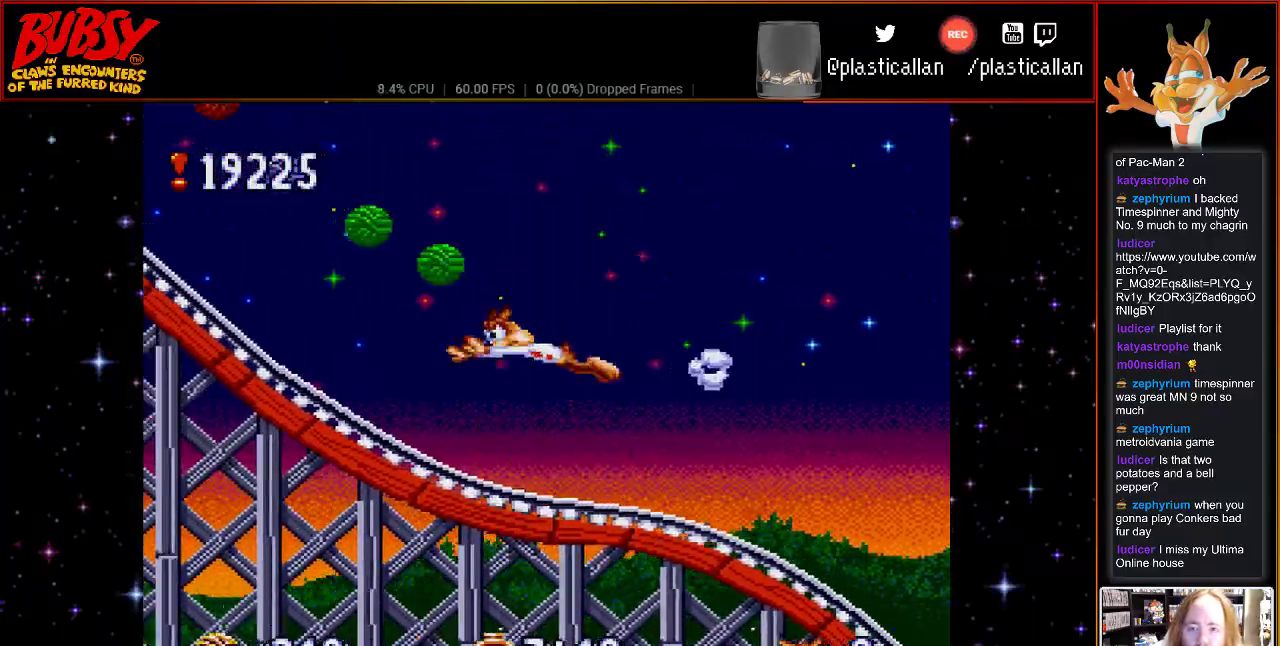
{"buttons": ["DPAD_LEFT"], "events": [[67, "B", "up"]]}
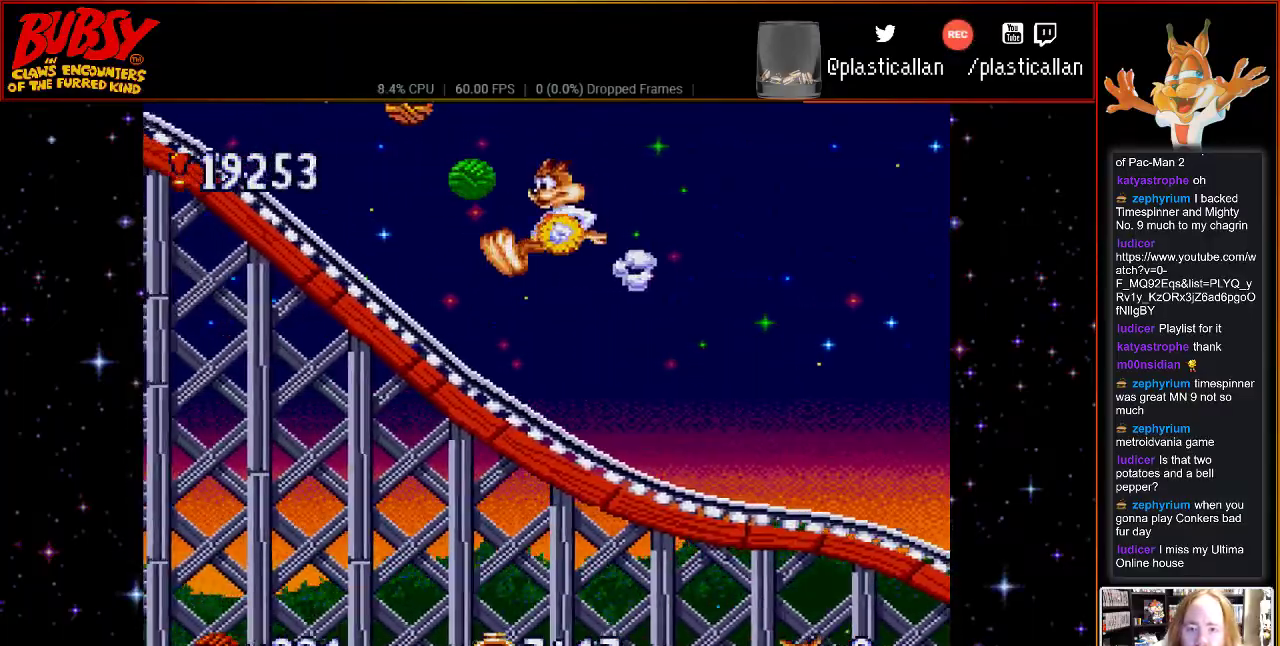
{"buttons": ["B", "DPAD_LEFT"], "events": [[250, "B", "down"]]}
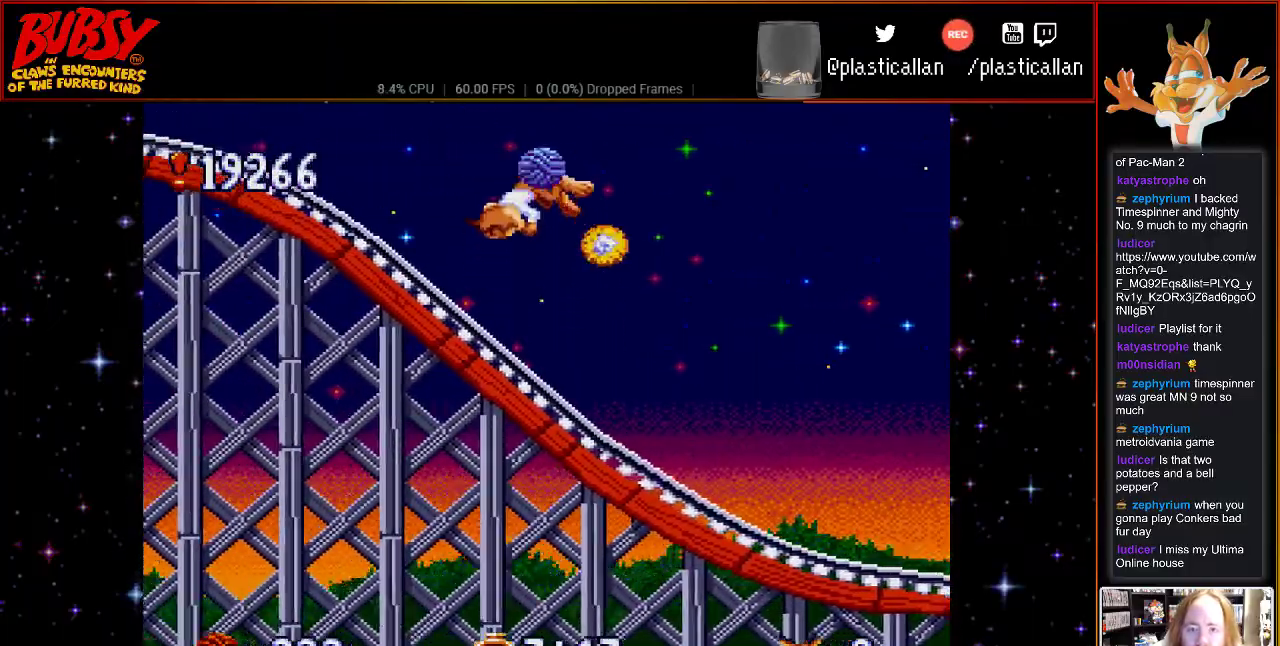
{"buttons": ["DPAD_LEFT"], "events": [[333, "B", "up"]]}
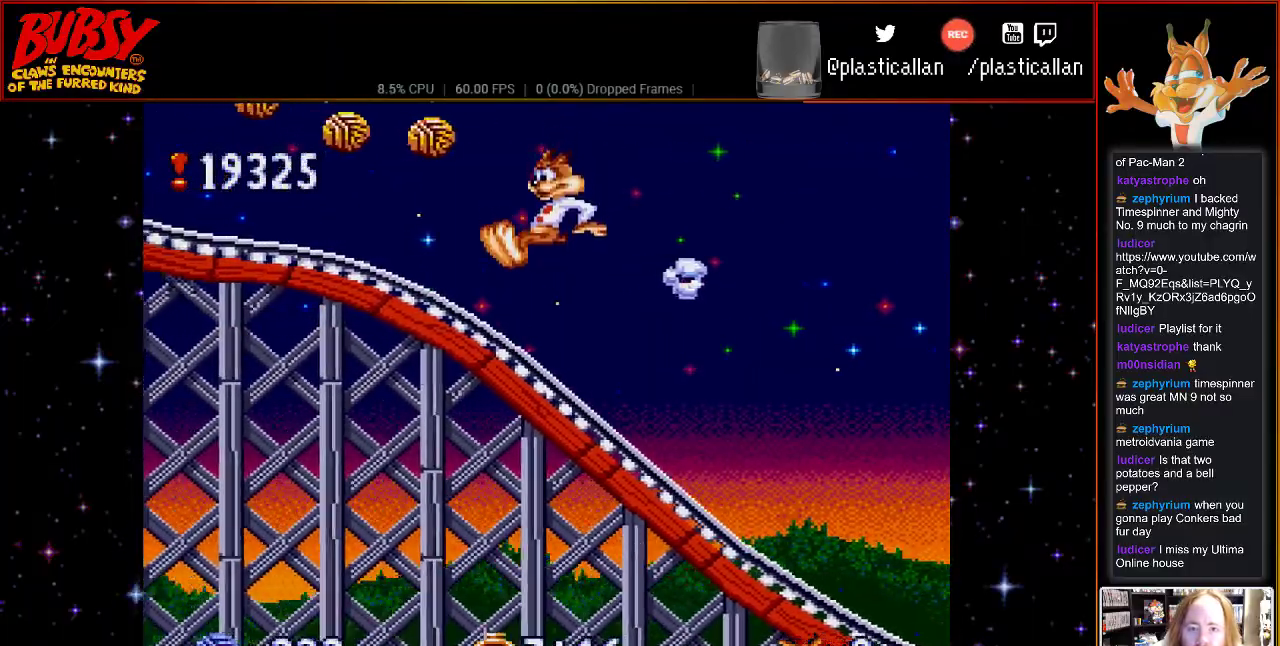
{"buttons": ["DPAD_LEFT"], "events": [[250, "B", "down"], [367, "B", "up"]]}
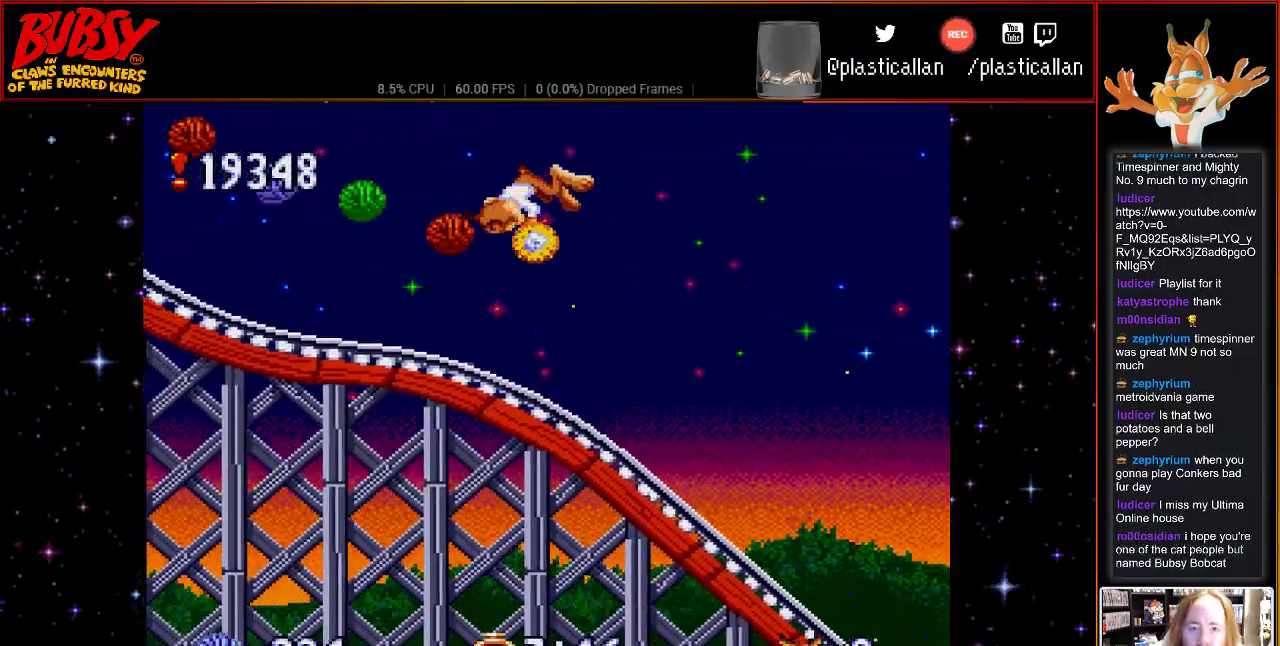
{"buttons": ["Y", "DPAD_LEFT"], "events": [[300, "Y", "down"]]}
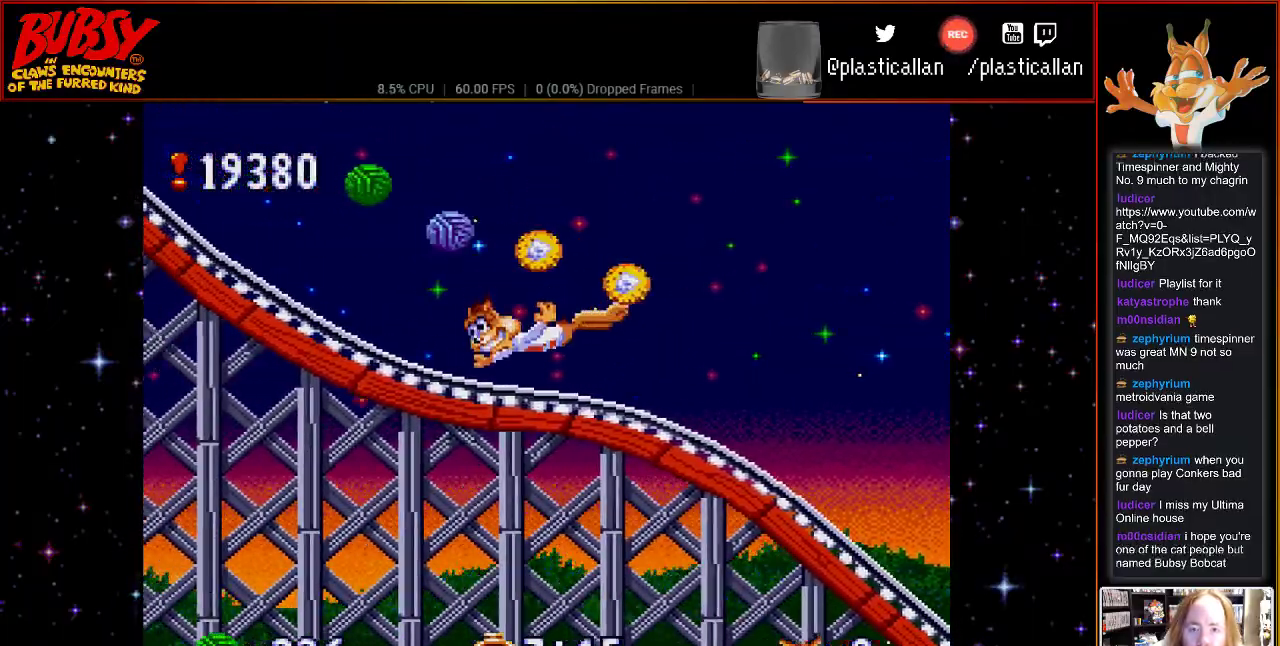
{"buttons": ["B", "DPAD_LEFT"], "events": [[117, "Y", "up"], [500, "B", "down"]]}
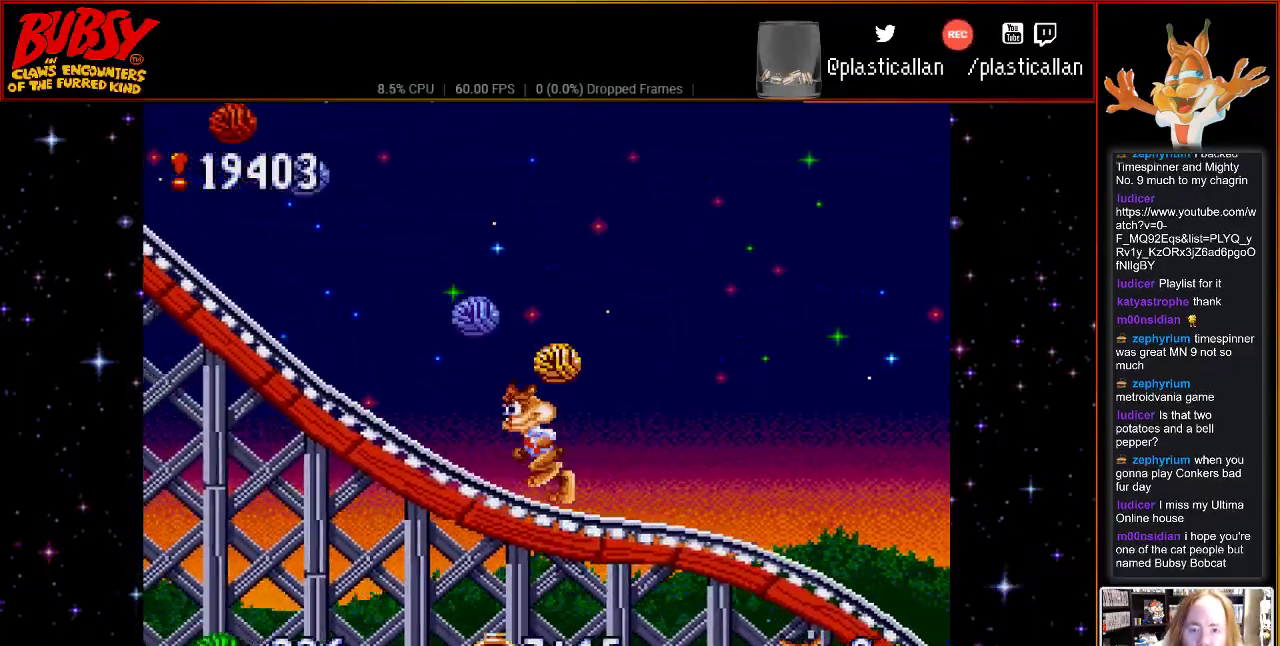
{"buttons": ["Y", "DPAD_LEFT"], "events": [[150, "B", "up"], [217, "Y", "down"]]}
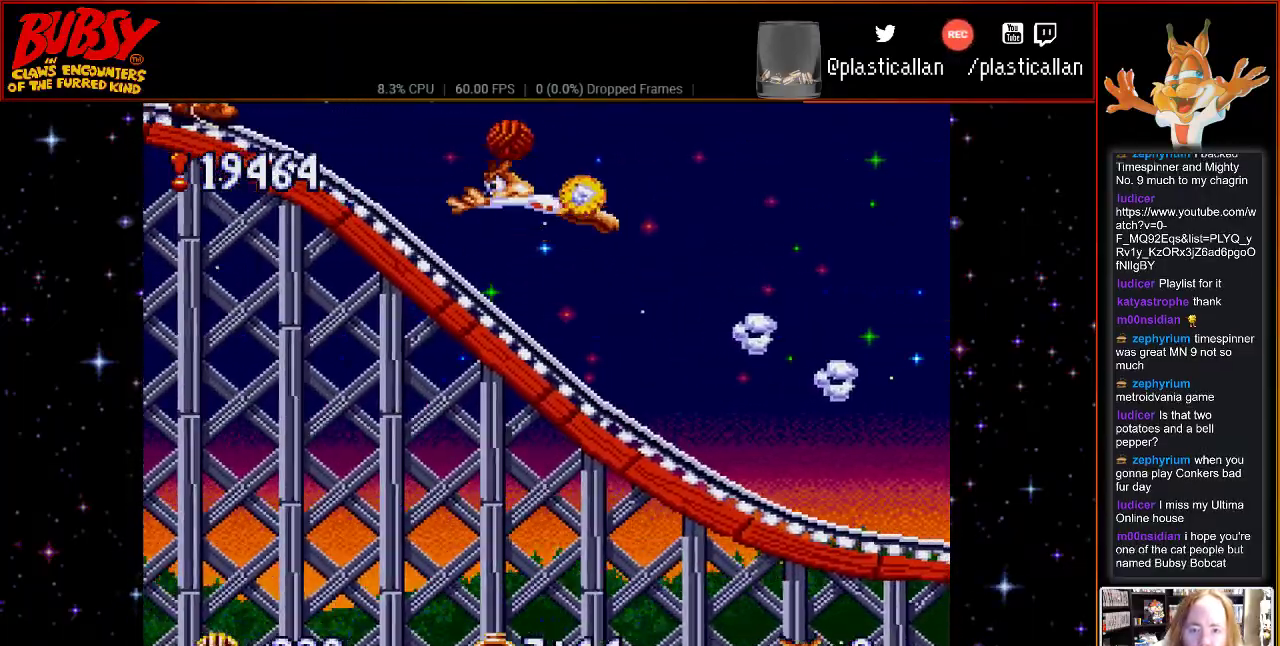
{"buttons": ["DPAD_LEFT"], "events": [[50, "Y", "up"], [367, "B", "down"], [500, "B", "up"]]}
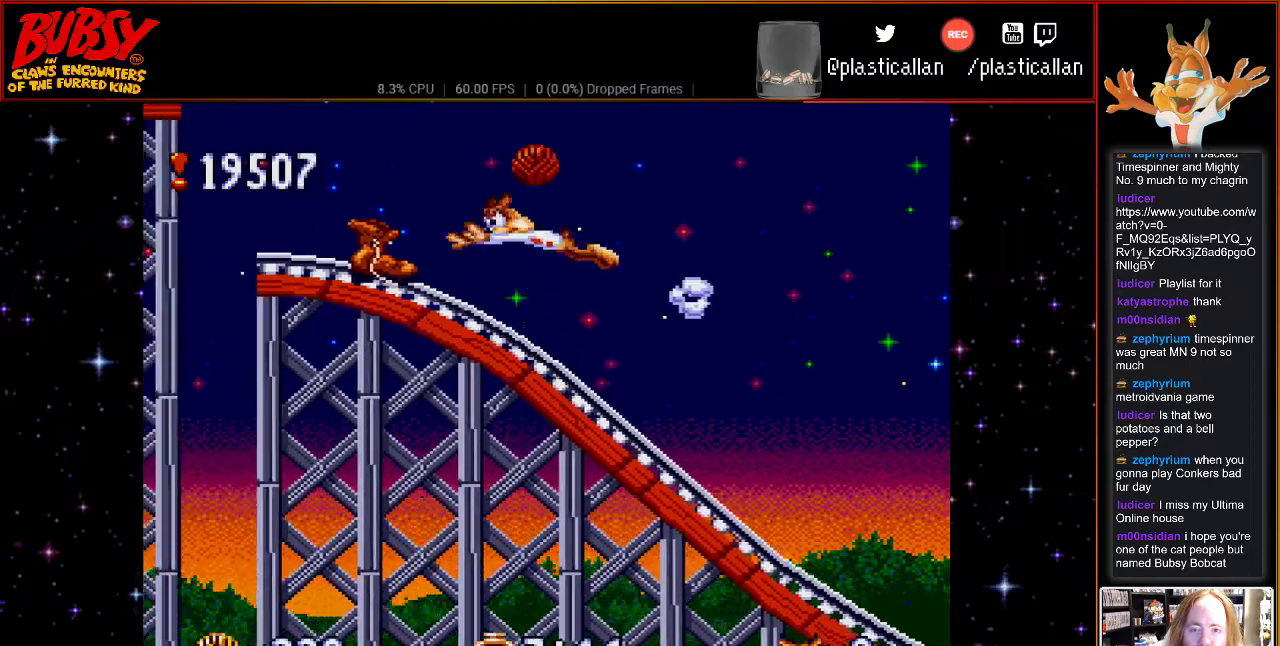
{"buttons": ["B", "DPAD_RIGHT"], "events": [[183, "B", "down"], [433, "DPAD_UP", "down"], [467, "DPAD_LEFT", "up"], [500, "DPAD_RIGHT", "down"], [500, "DPAD_UP", "up"]]}
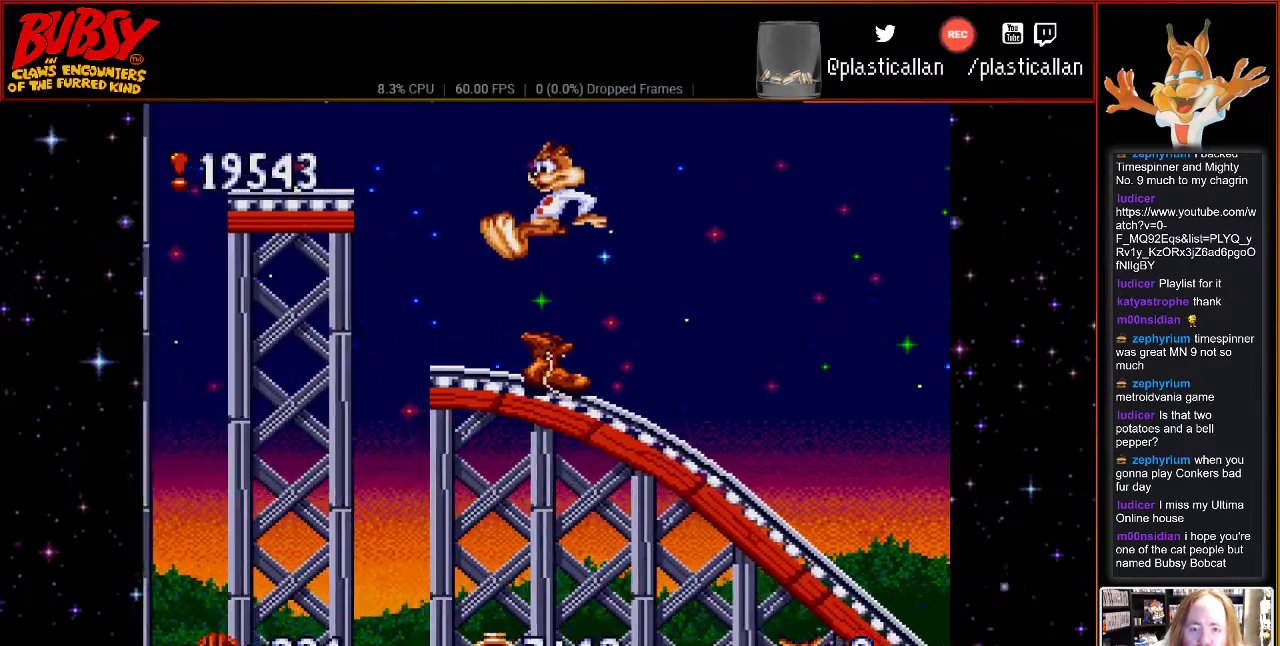
{"buttons": ["DPAD_RIGHT"], "events": [[150, "B", "up"]]}
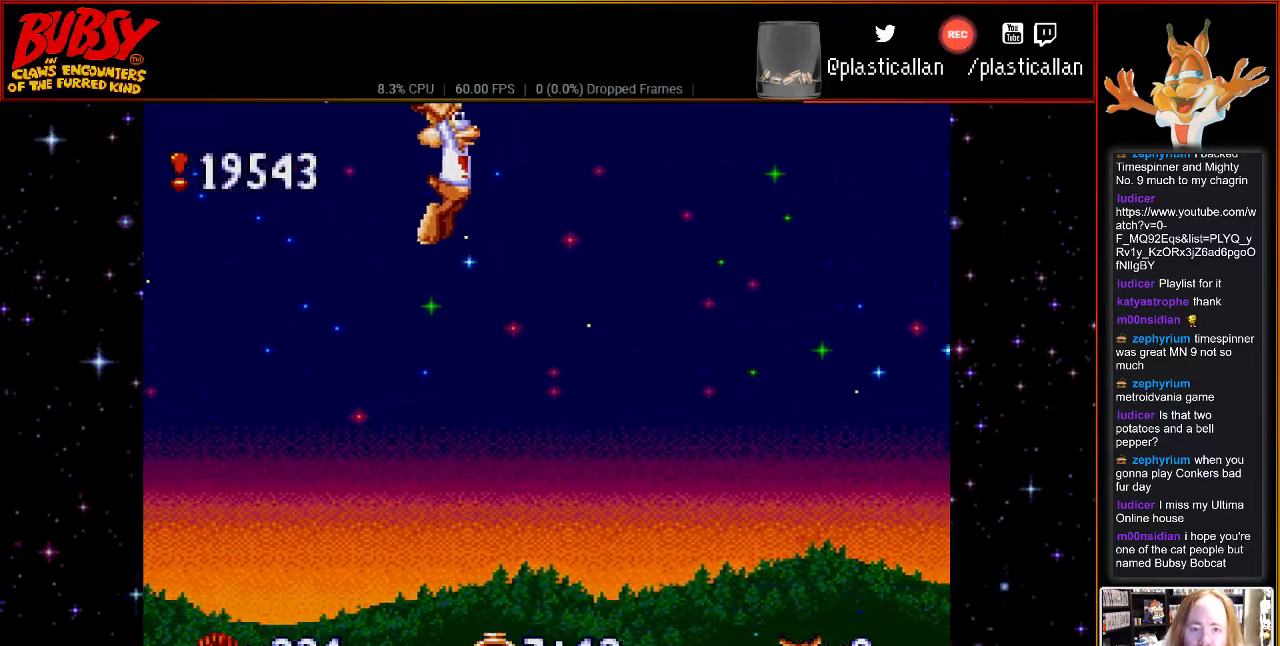
{"buttons": ["DPAD_RIGHT"], "events": []}
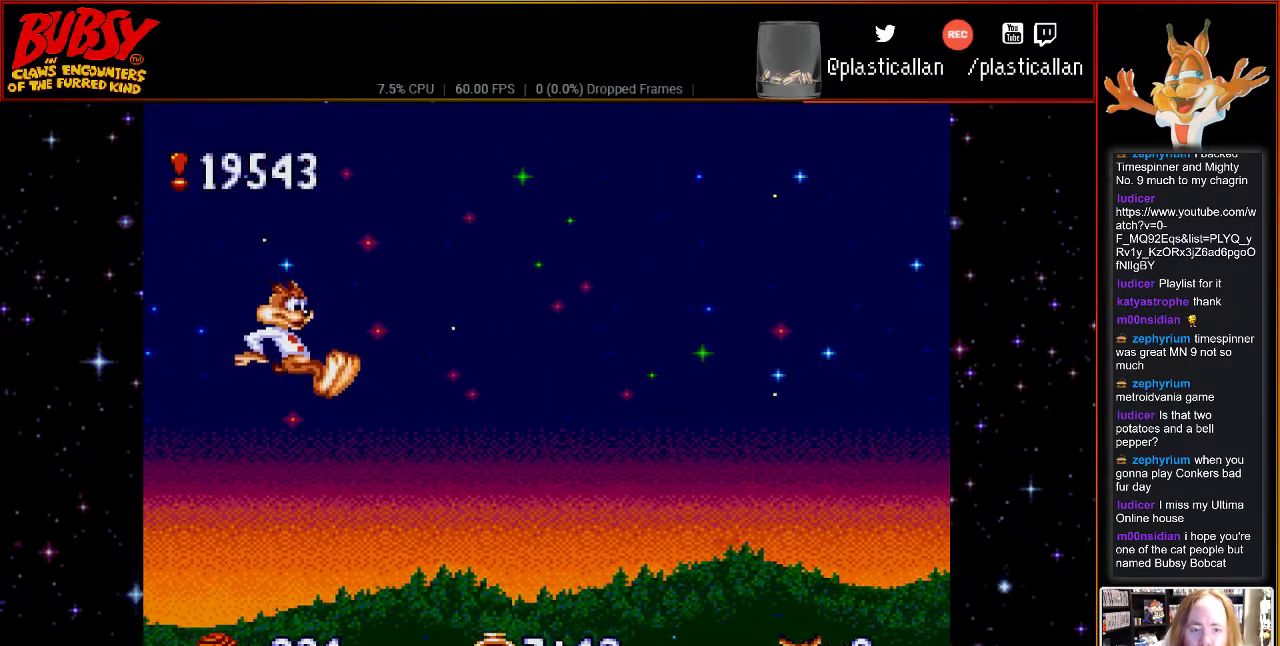
{"buttons": ["DPAD_RIGHT"], "events": []}
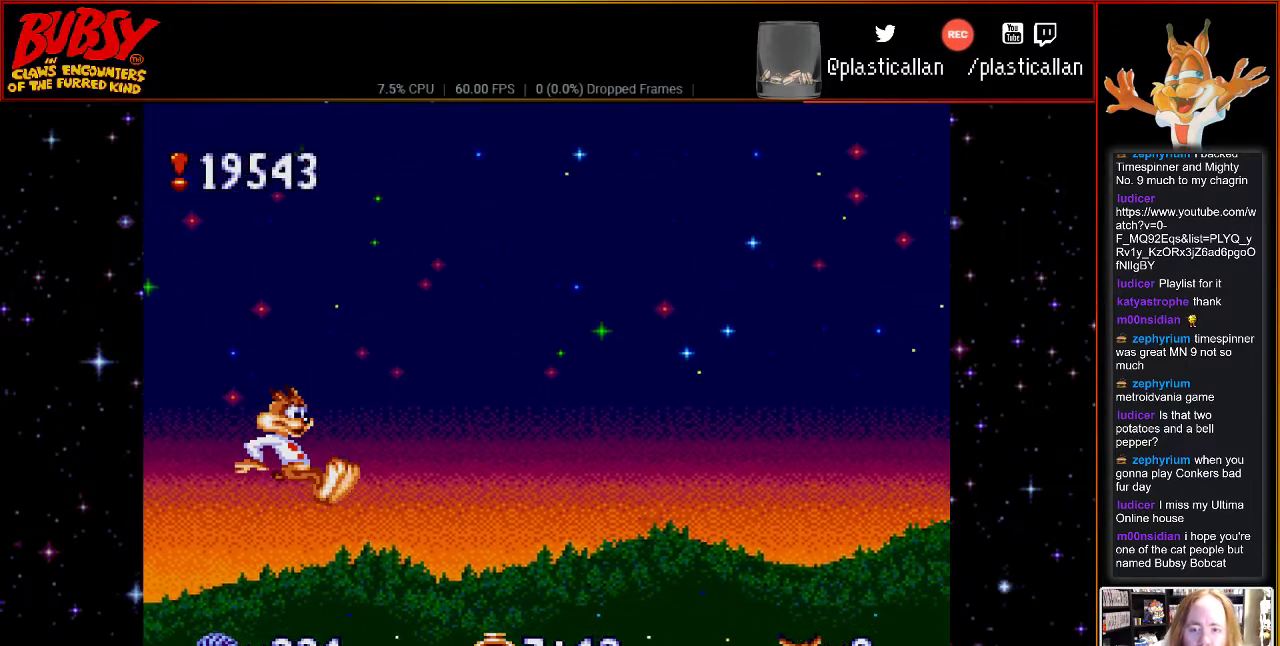
{"buttons": ["DPAD_RIGHT"], "events": []}
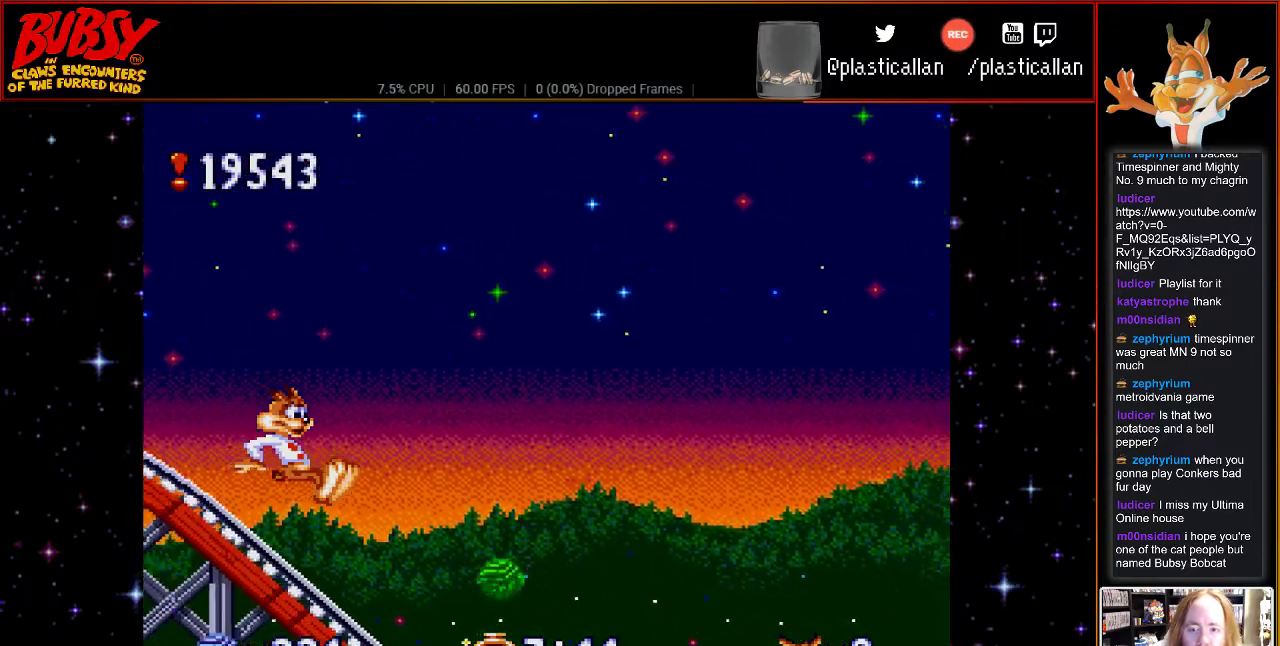
{"buttons": ["DPAD_RIGHT"], "events": [[83, "Y", "down"], [333, "Y", "up"]]}
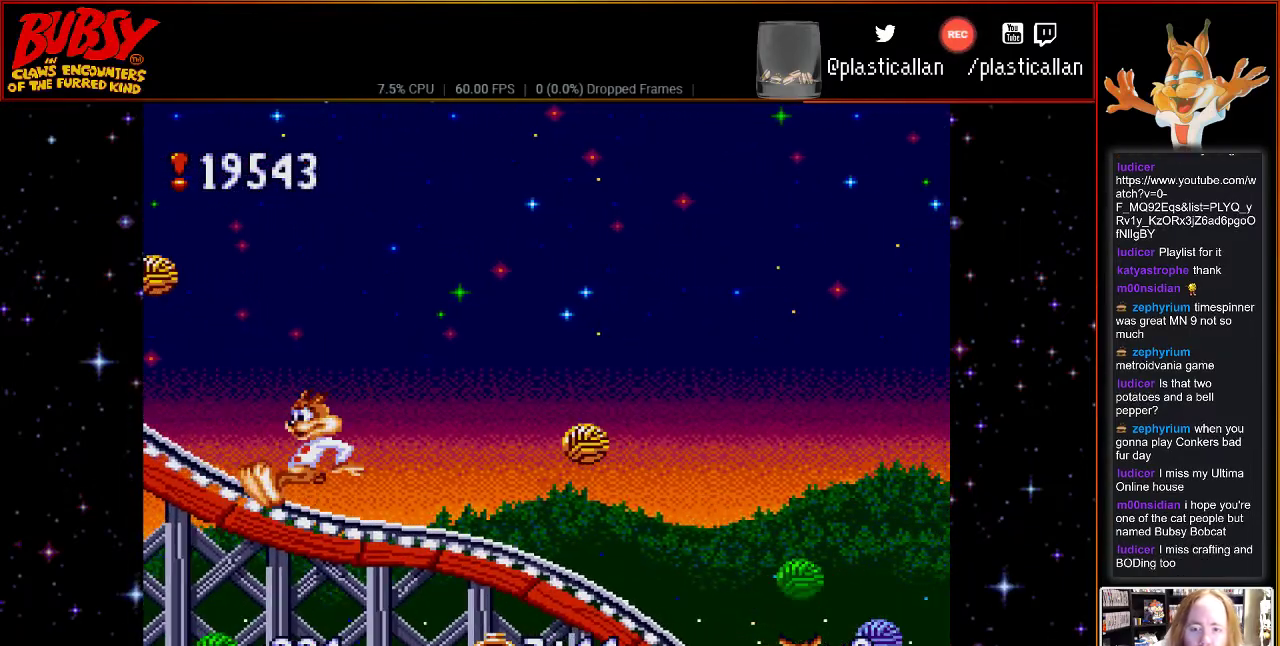
{"buttons": ["DPAD_RIGHT"], "events": []}
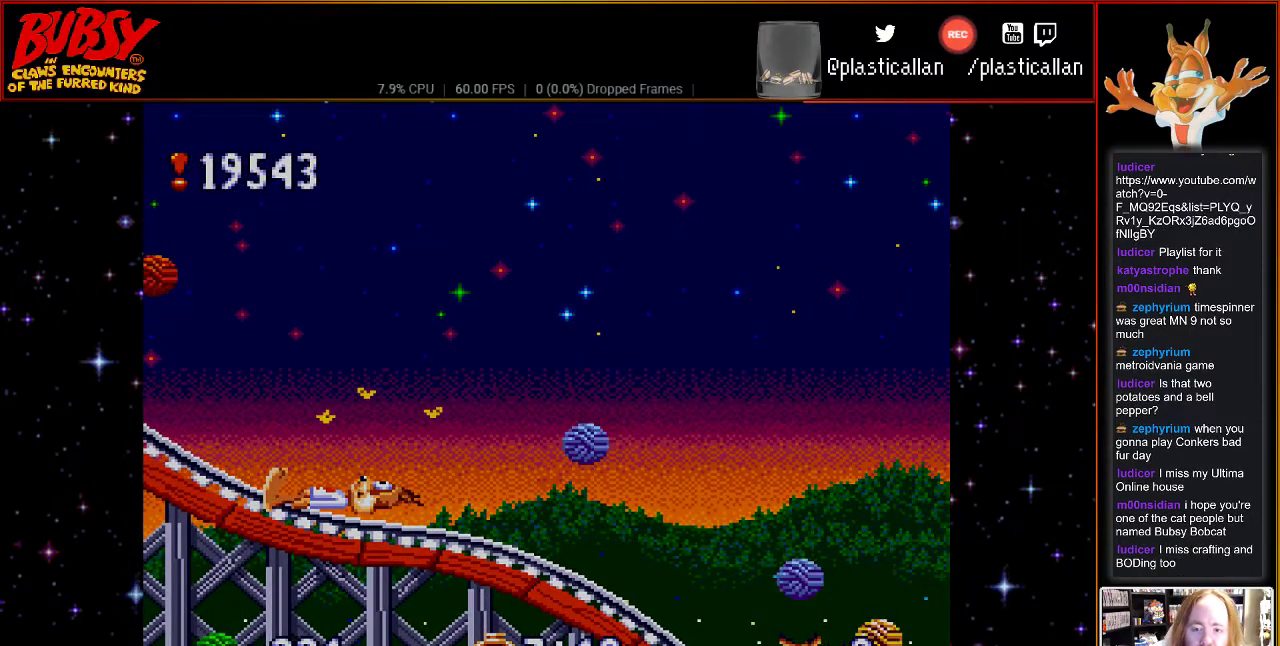
{"buttons": ["DPAD_RIGHT"], "events": []}
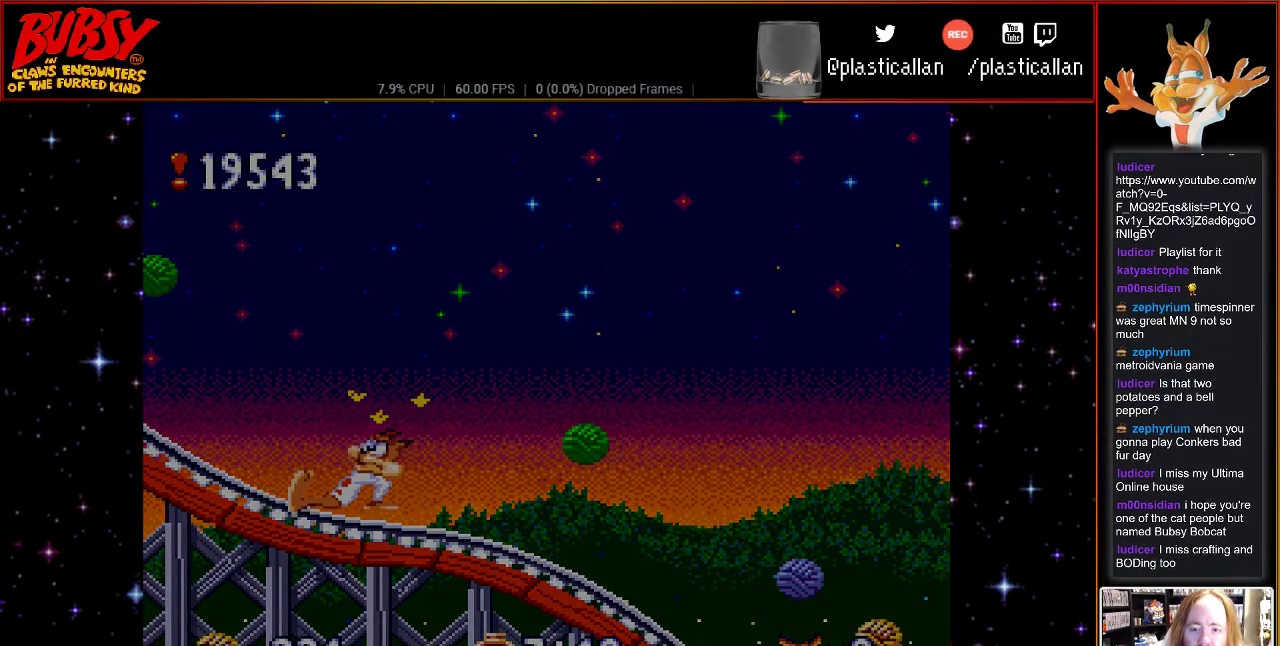
{"buttons": ["DPAD_RIGHT"], "events": []}
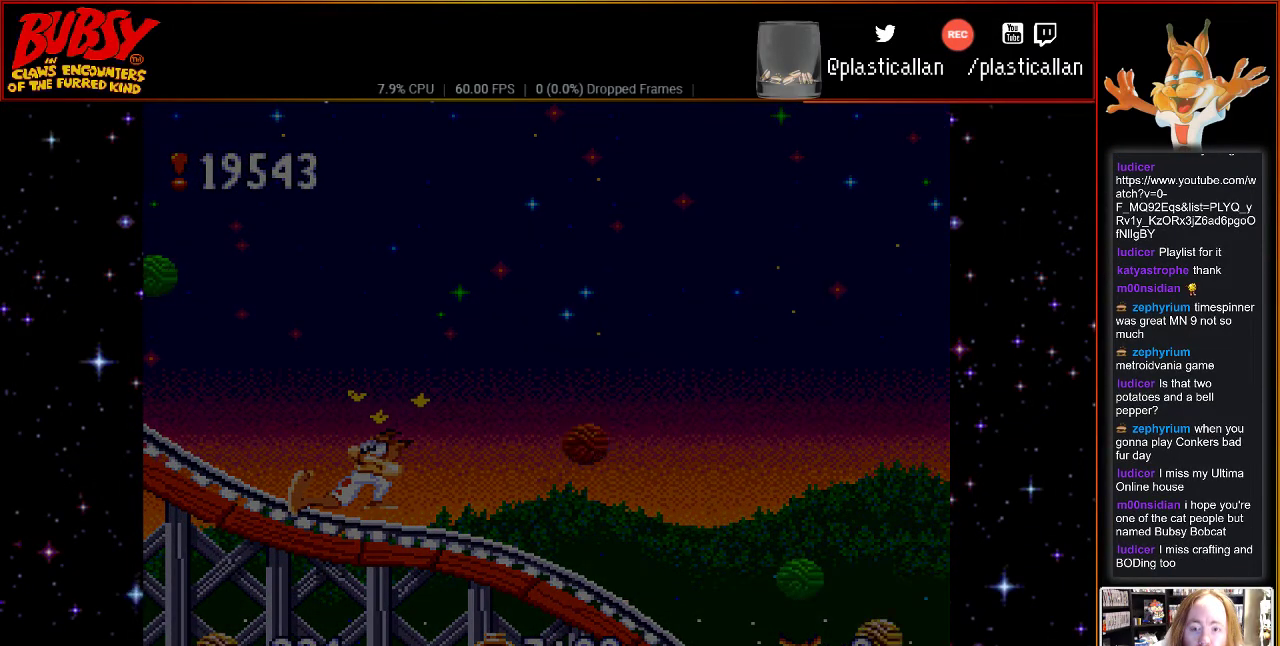
{"buttons": [], "events": [[367, "DPAD_RIGHT", "up"]]}
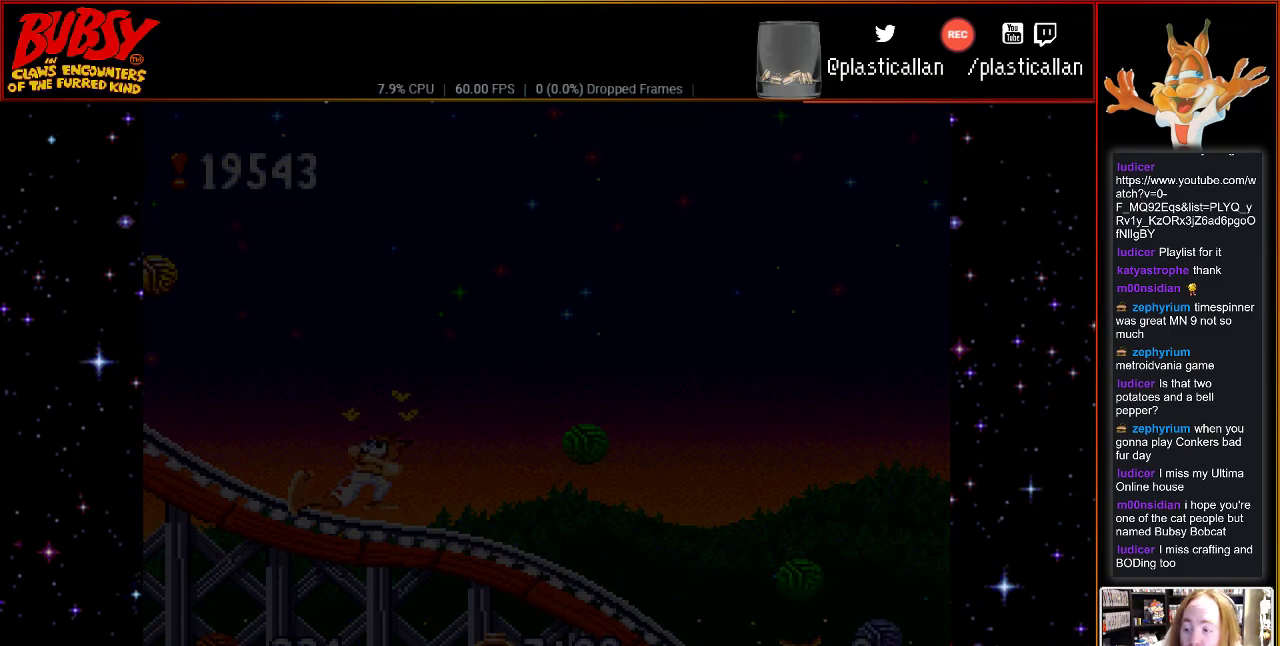
{"buttons": [], "events": []}
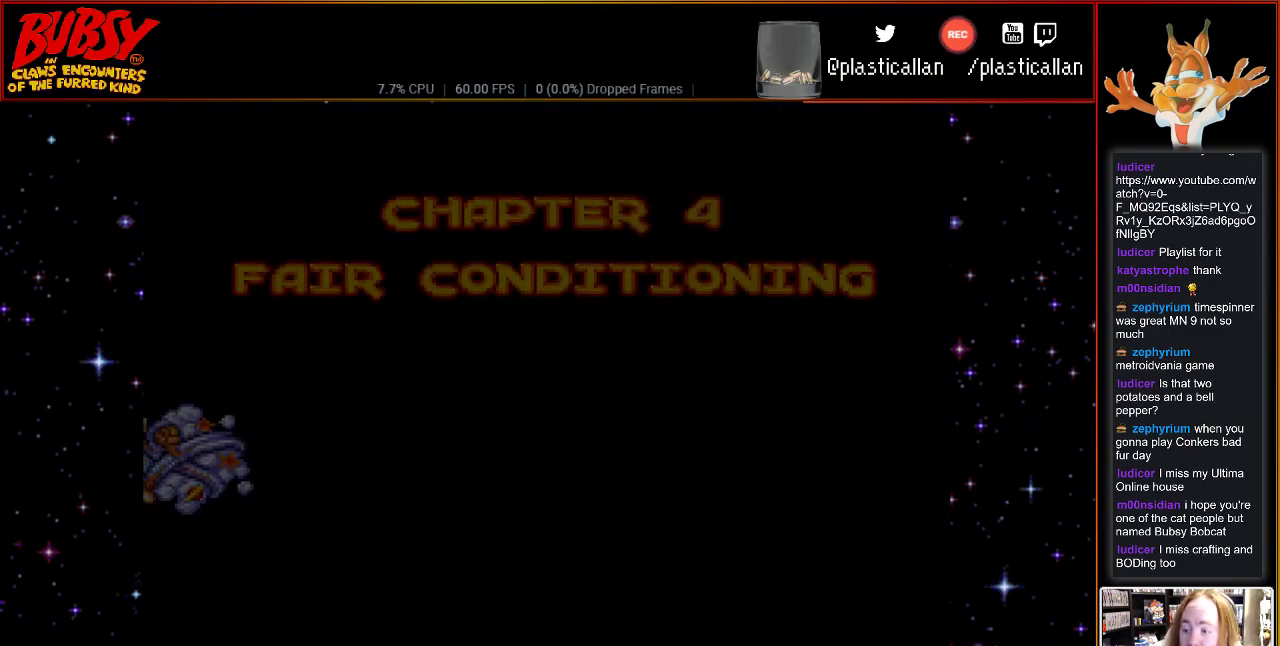
{"buttons": [], "events": []}
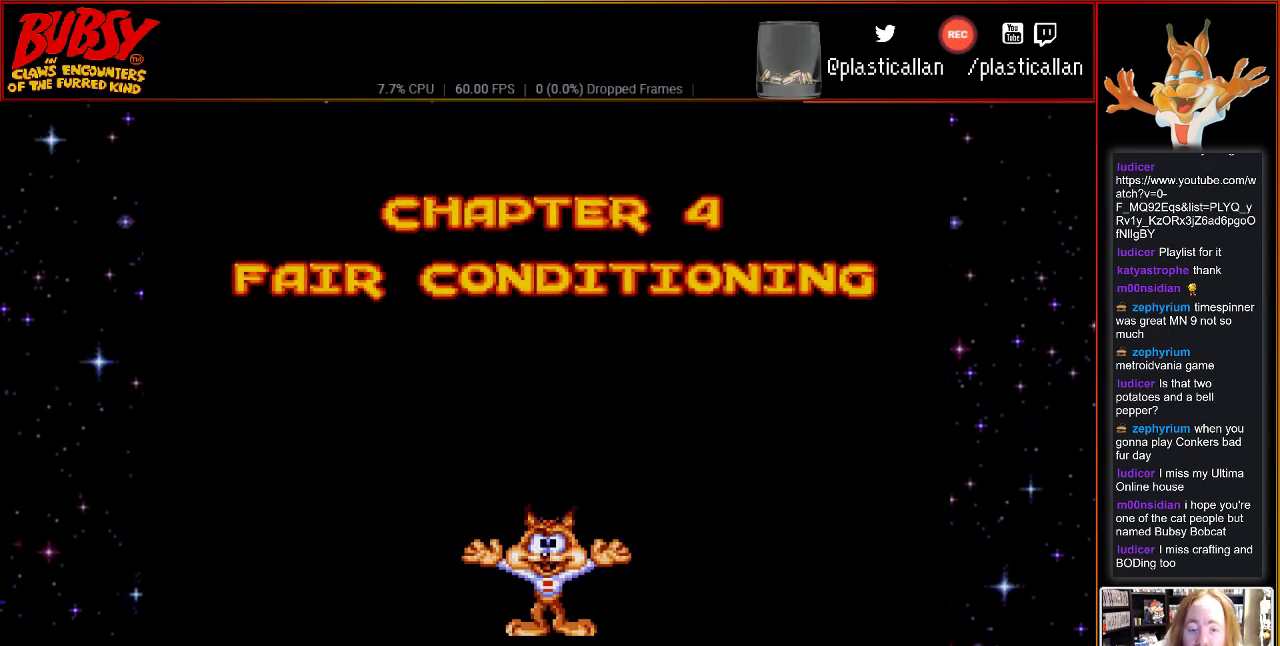
{"buttons": ["B", "DPAD_RIGHT"], "events": [[400, "B", "down"], [400, "DPAD_RIGHT", "down"]]}
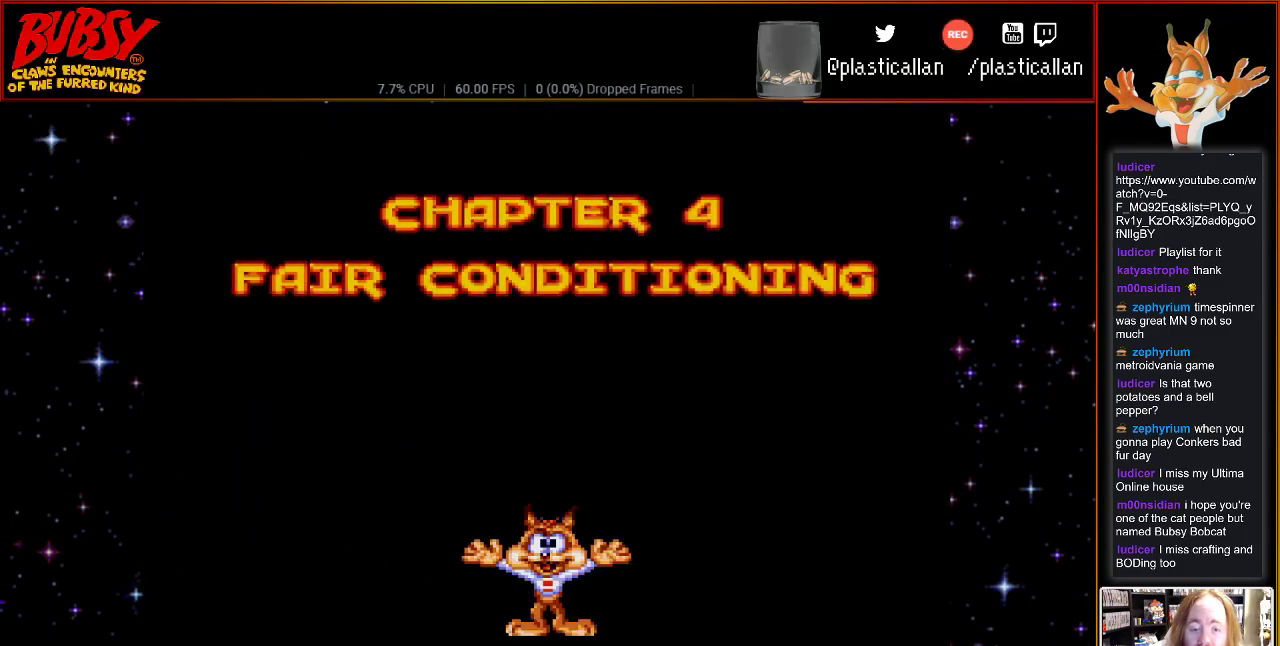
{"buttons": [], "events": [[83, "B", "up"], [367, "DPAD_RIGHT", "up"]]}
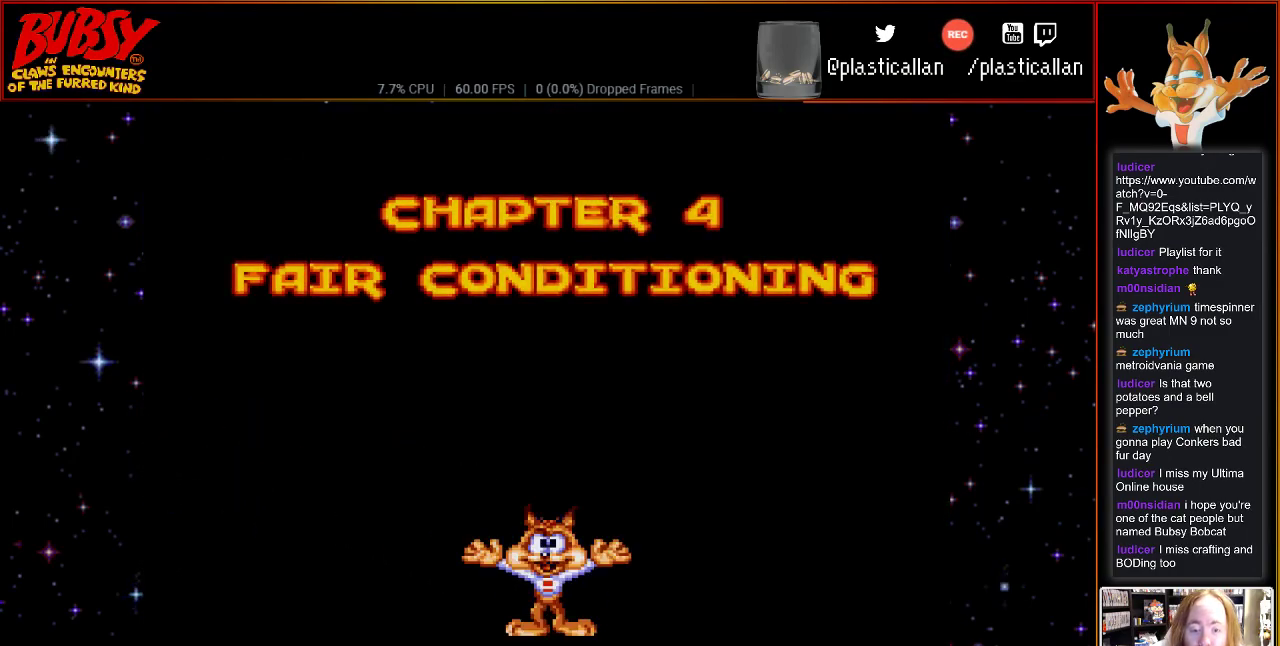
{"buttons": [], "events": [[183, "B", "down"], [367, "B", "up"]]}
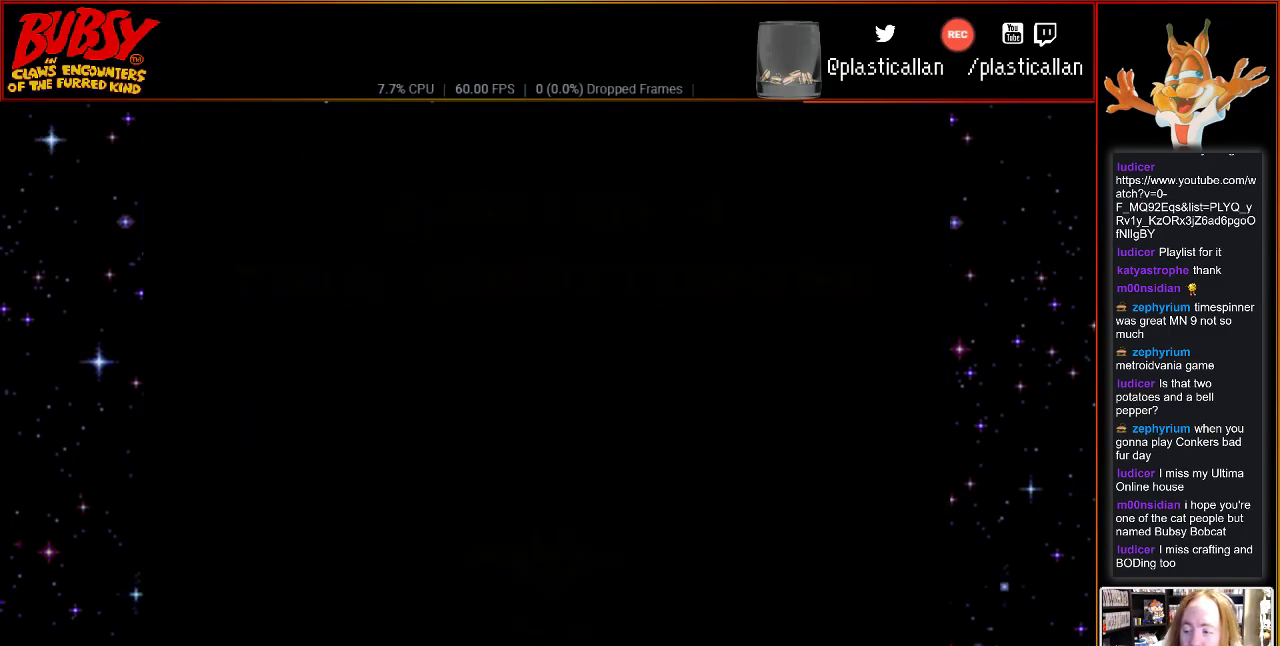
{"buttons": [], "events": []}
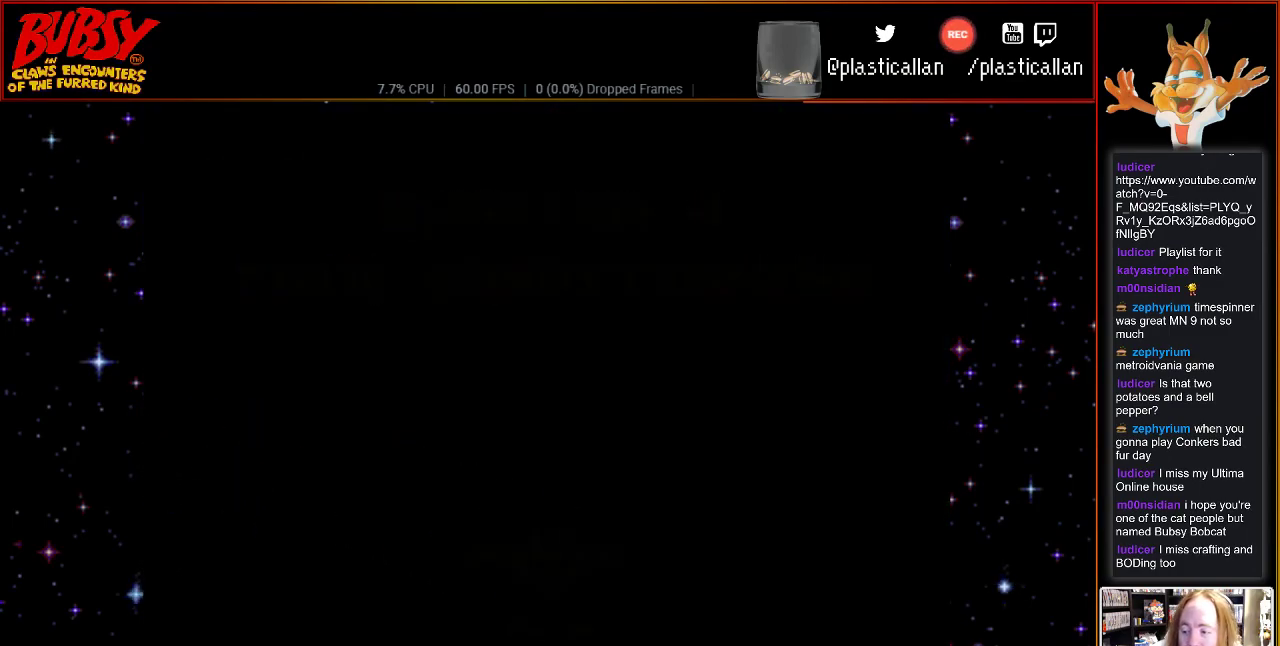
{"buttons": [], "events": []}